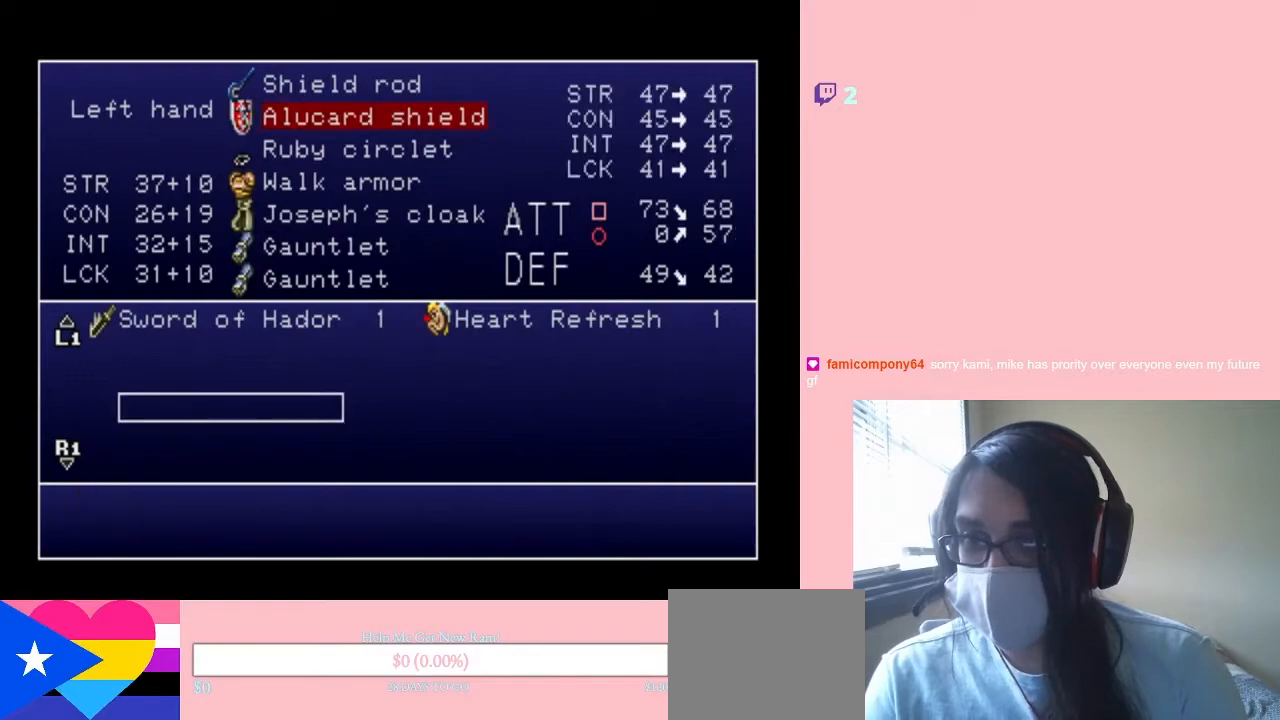
Gameplay with a controller (Nintendo layout); each line is a JSON object with the inputs held at the frame after it. "events" lists button and stick changes between this image and that frame as [ms after this image, input, new state], when the widget could be followed in between. Not read: L2 L3 R2 R3 SELECT.
{"buttons": ["DPAD_UP"], "left_stick": "center", "right_stick": "center", "events": [[183, "DPAD_UP", "down"]]}
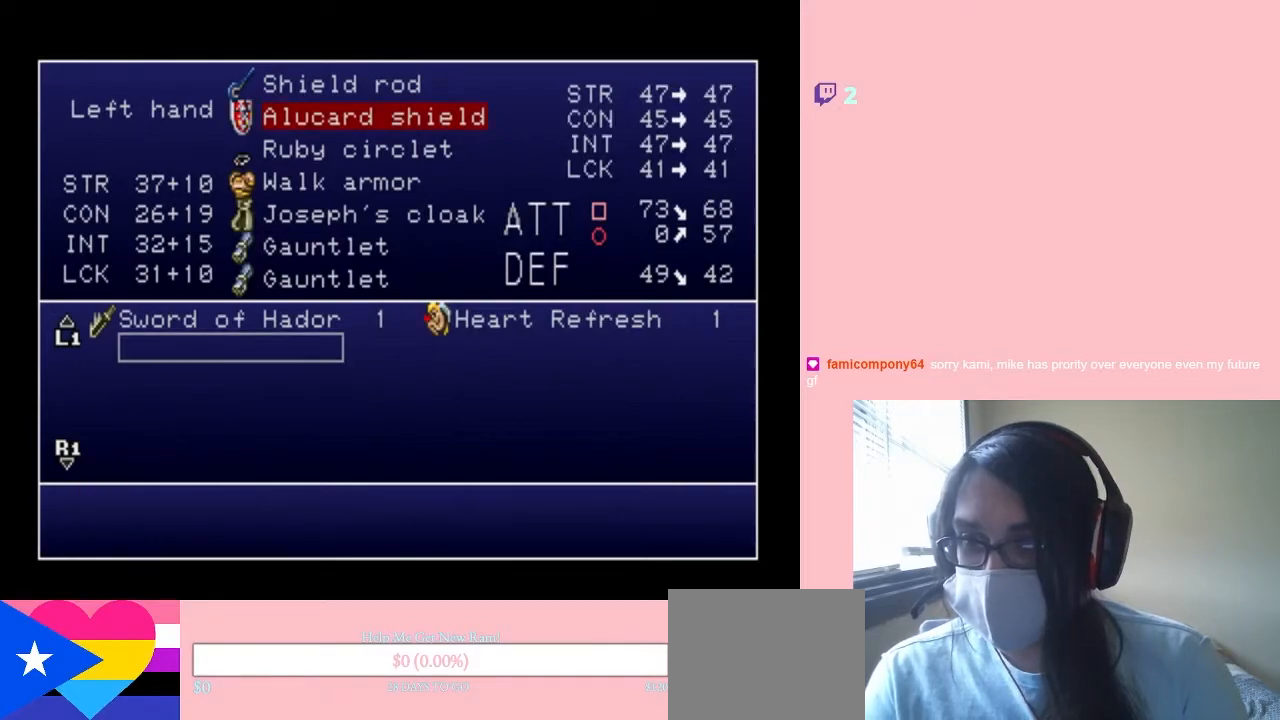
{"buttons": [], "left_stick": "center", "right_stick": "center", "events": [[467, "DPAD_UP", "up"]]}
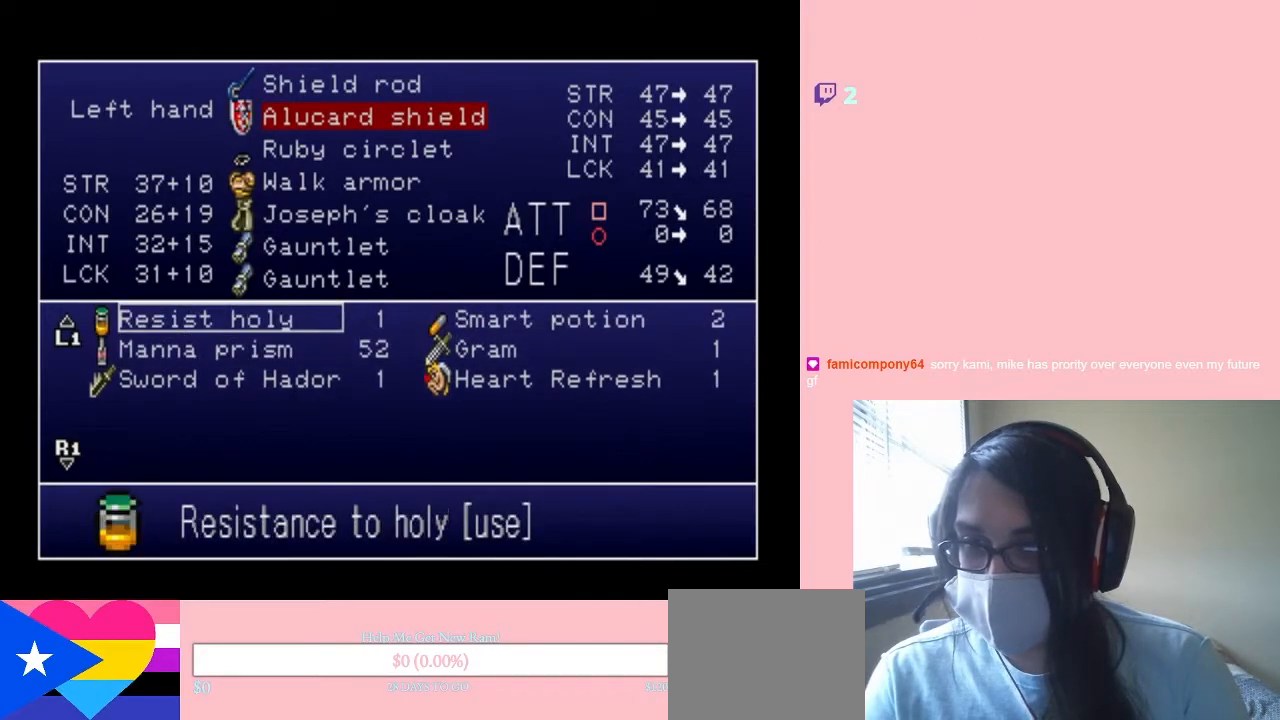
{"buttons": [], "left_stick": "center", "right_stick": "center", "events": [[67, "DPAD_UP", "down"], [133, "DPAD_UP", "up"], [283, "DPAD_UP", "down"], [350, "DPAD_UP", "up"]]}
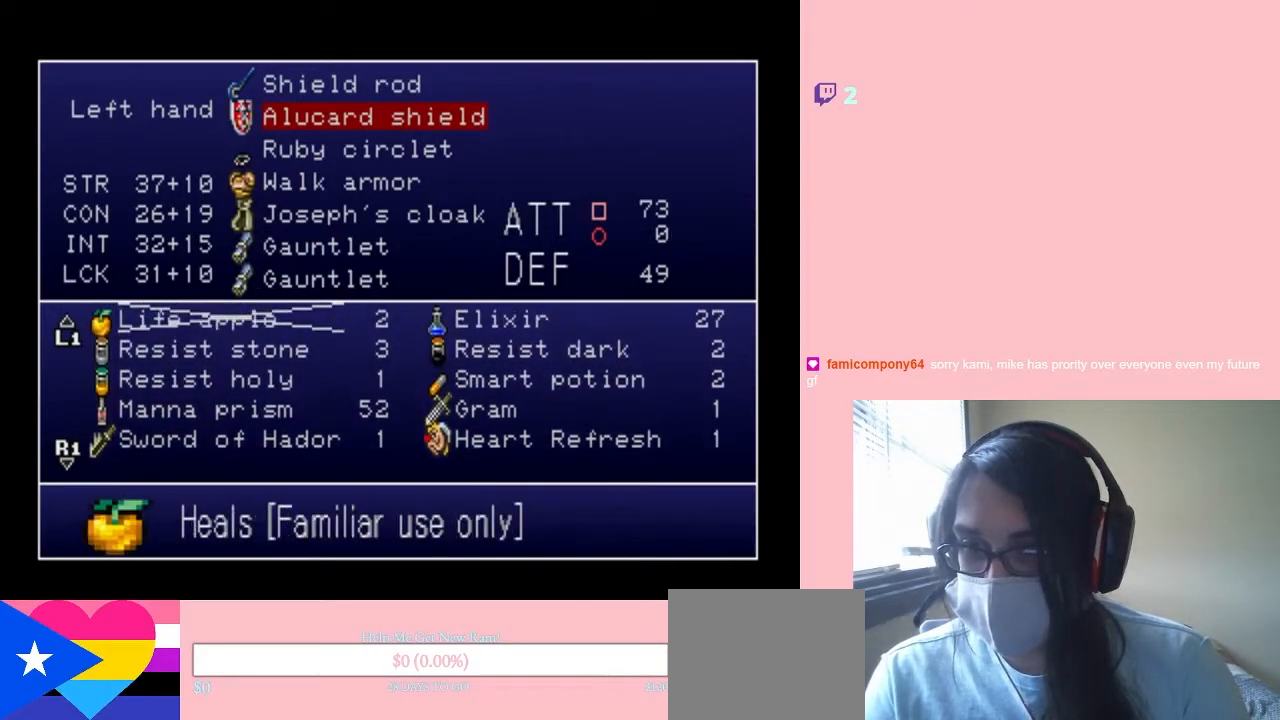
{"buttons": [], "left_stick": "center", "right_stick": "center", "events": [[17, "DPAD_DOWN", "down"], [100, "DPAD_DOWN", "up"], [233, "DPAD_UP", "down"], [467, "DPAD_UP", "up"]]}
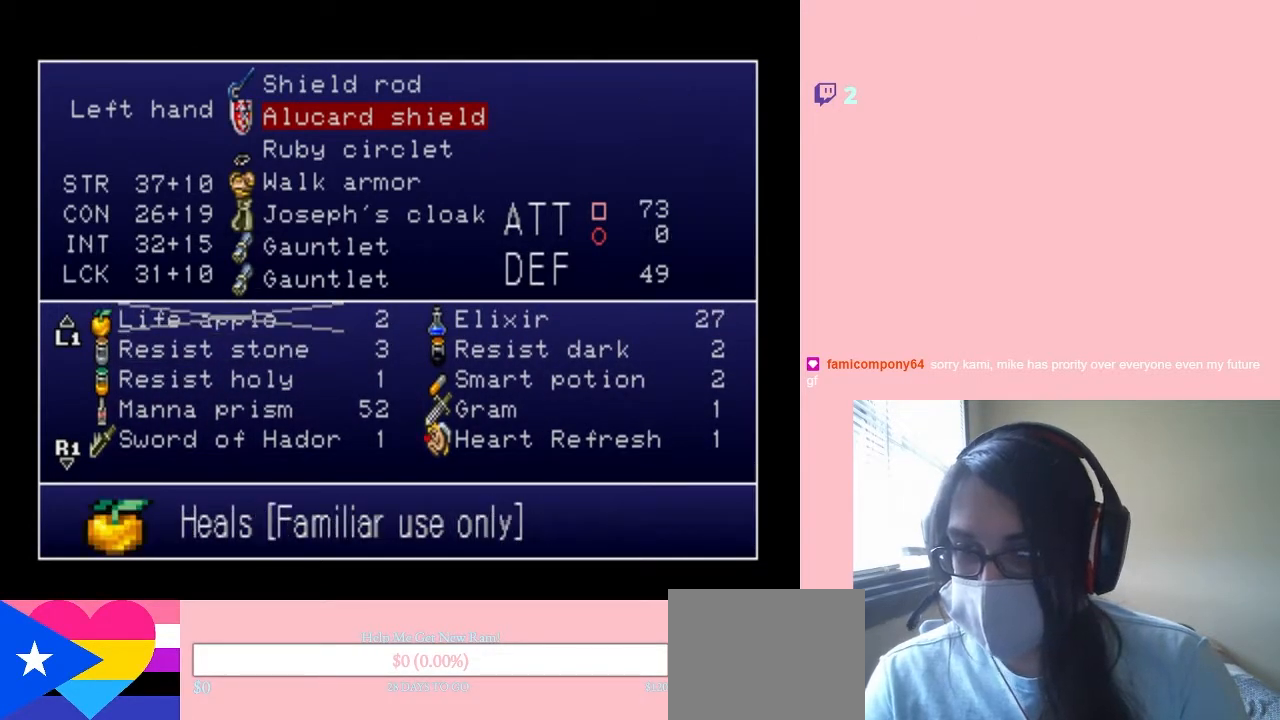
{"buttons": ["DPAD_DOWN"], "left_stick": "center", "right_stick": "center", "events": [[100, "DPAD_DOWN", "down"], [183, "DPAD_DOWN", "up"], [283, "DPAD_DOWN", "down"], [367, "DPAD_DOWN", "up"], [483, "DPAD_DOWN", "down"]]}
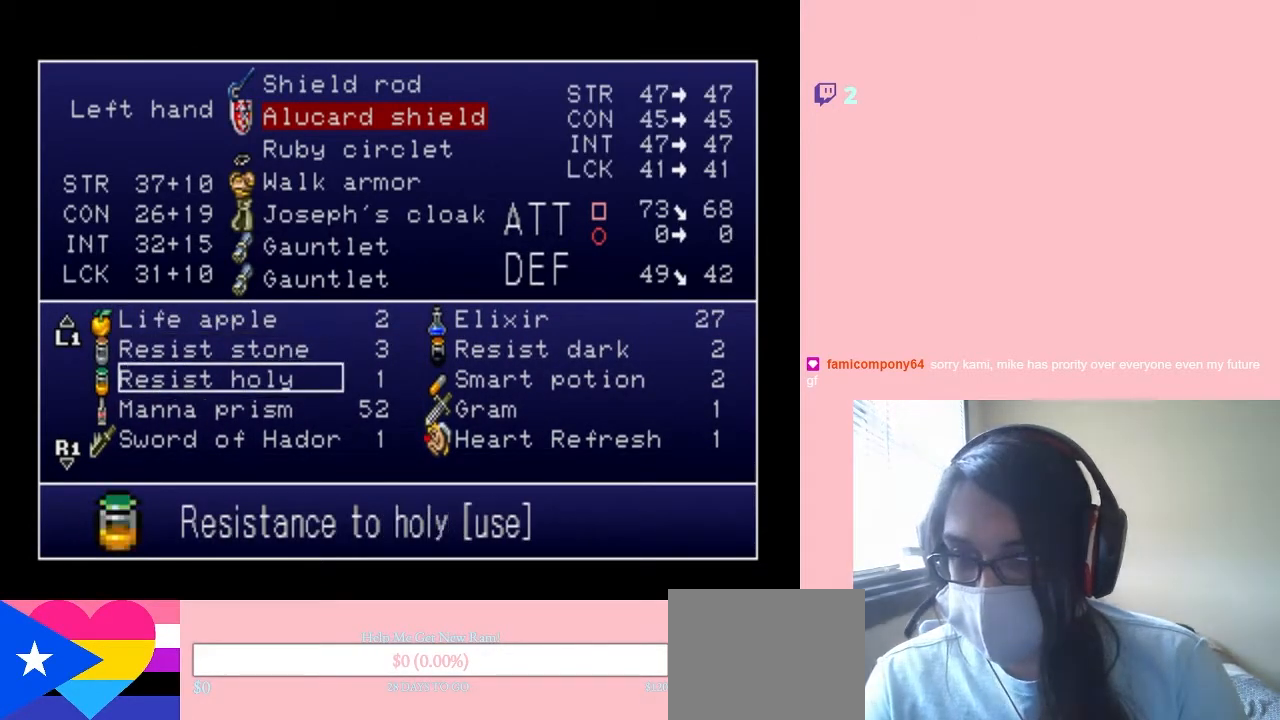
{"buttons": [], "left_stick": "center", "right_stick": "center", "events": [[33, "DPAD_DOWN", "up"], [350, "B", "down"], [433, "B", "up"]]}
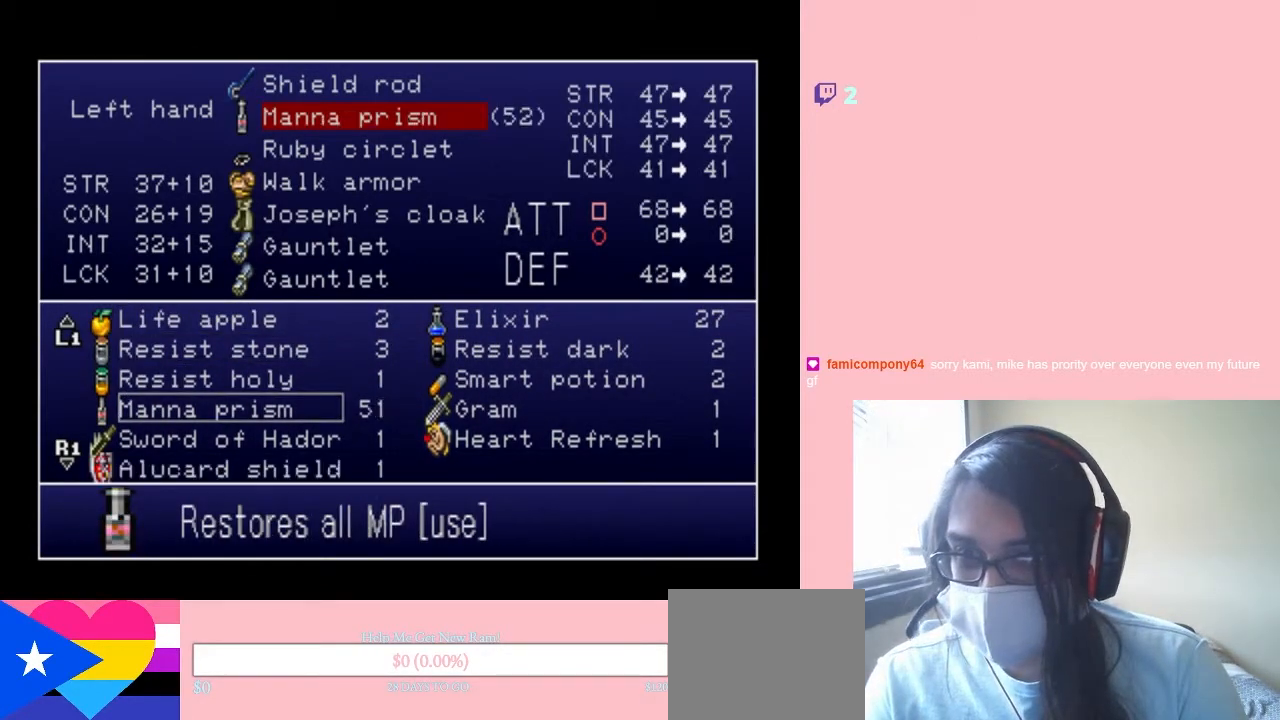
{"buttons": [], "left_stick": "center", "right_stick": "center", "events": [[150, "START", "down"], [317, "START", "up"]]}
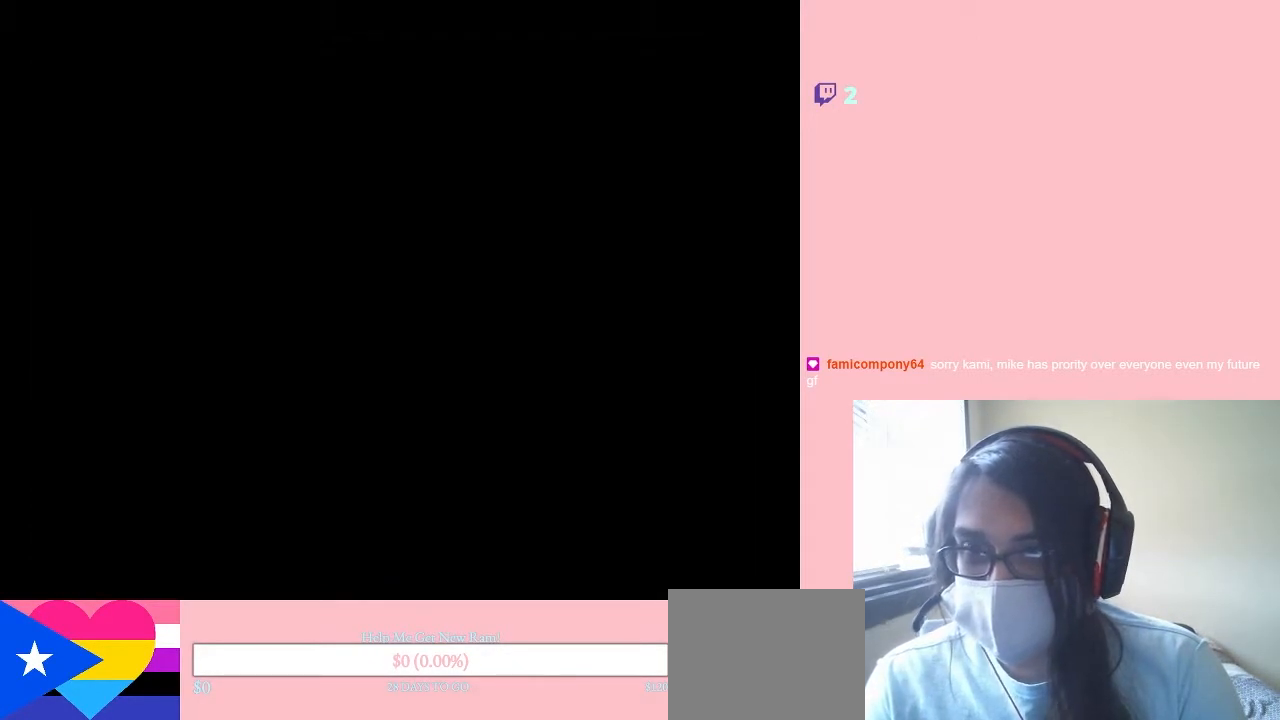
{"buttons": ["A"], "left_stick": "center", "right_stick": "center", "events": [[167, "A", "down"], [233, "A", "up"], [317, "A", "down"], [417, "A", "up"], [500, "A", "down"]]}
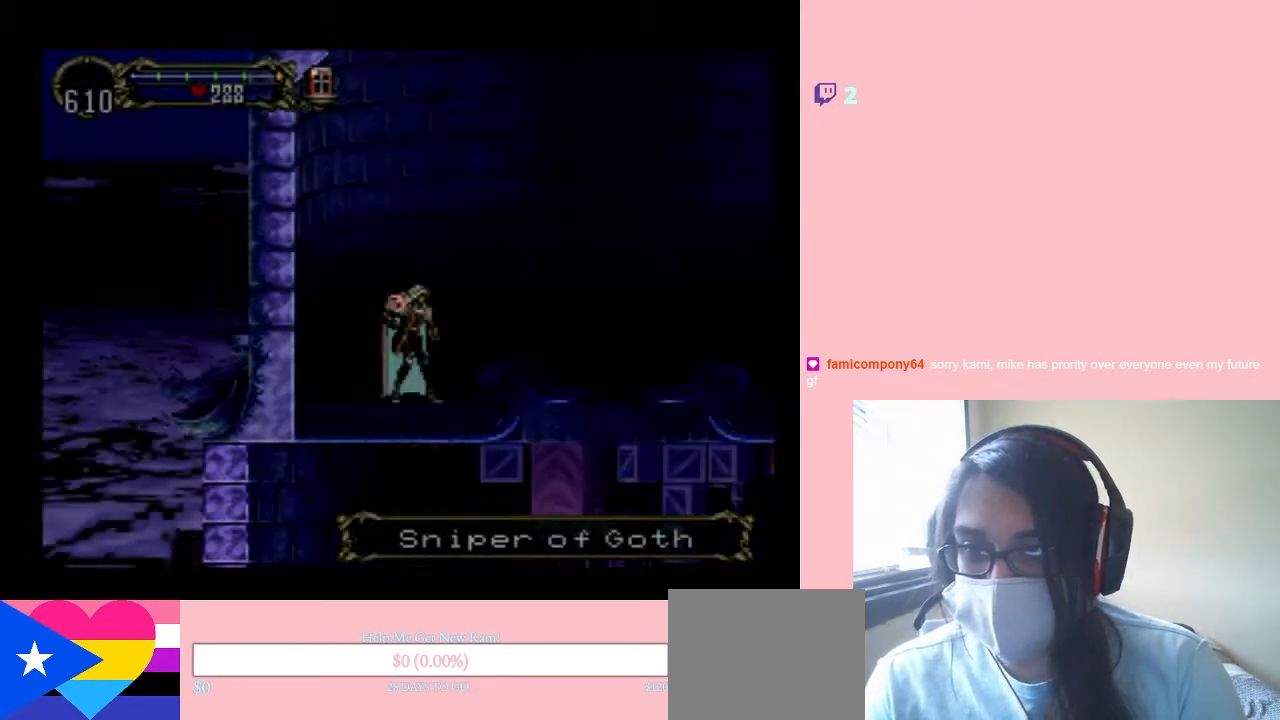
{"buttons": [], "left_stick": "center", "right_stick": "center", "events": [[67, "A", "up"], [150, "A", "down"], [250, "A", "up"]]}
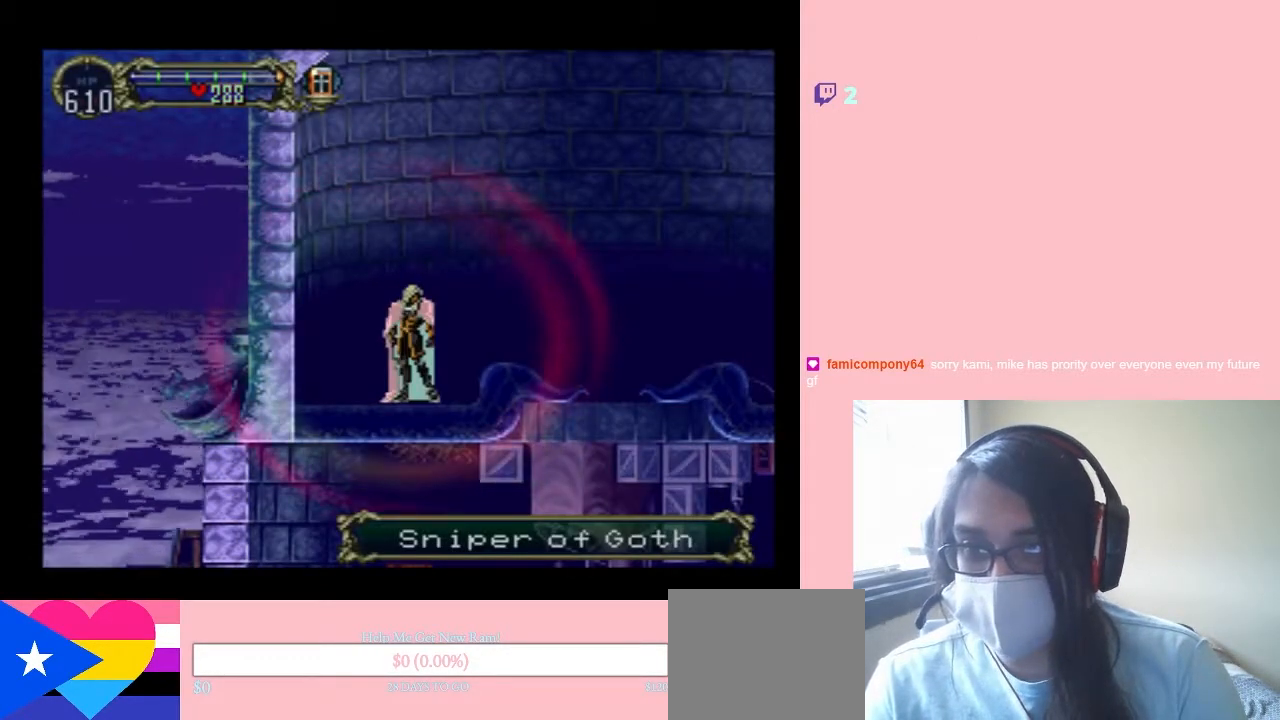
{"buttons": [], "left_stick": "center", "right_stick": "center", "events": [[33, "START", "down"], [233, "START", "up"]]}
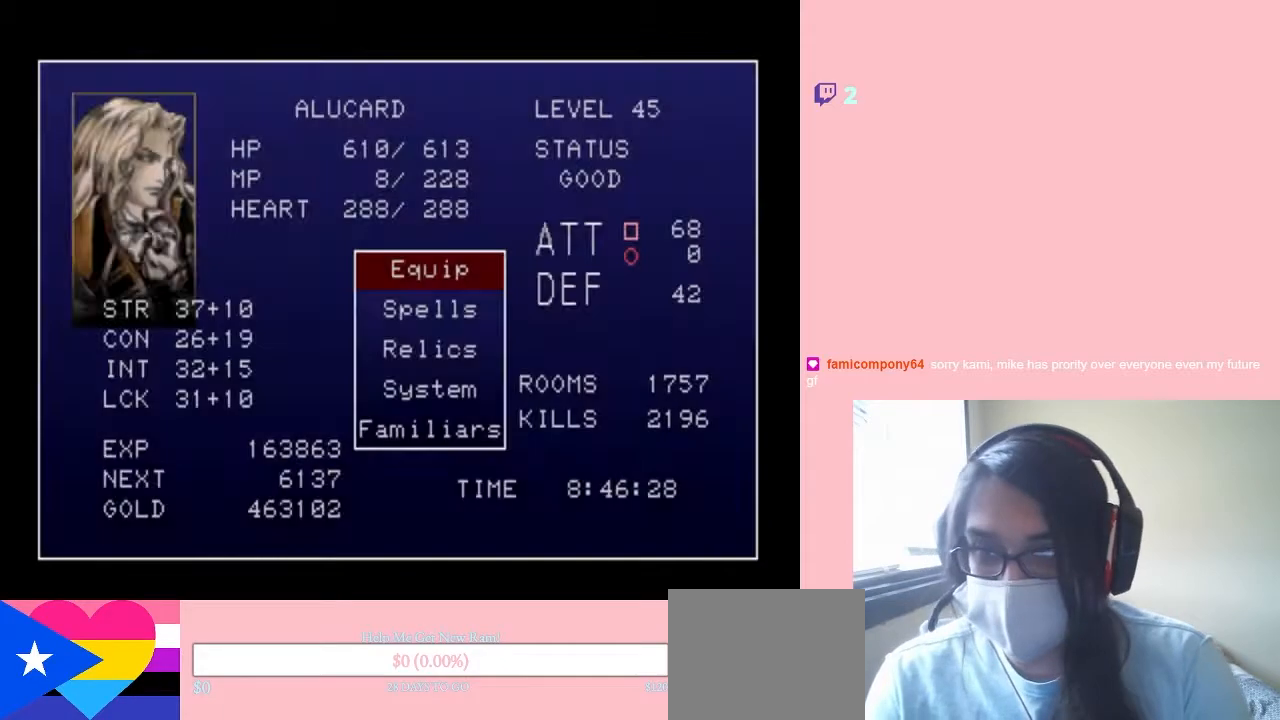
{"buttons": [], "left_stick": "center", "right_stick": "center", "events": [[33, "B", "down"], [150, "B", "up"], [333, "B", "down"], [450, "B", "up"]]}
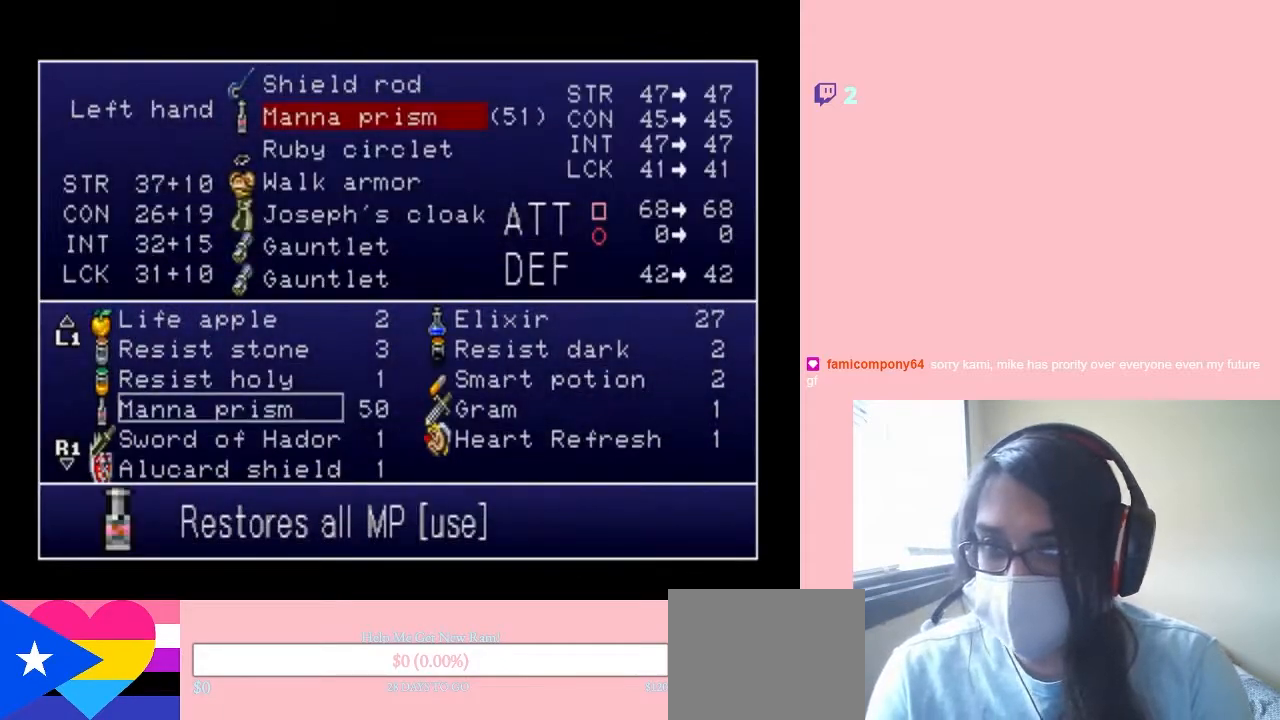
{"buttons": ["B"], "left_stick": "center", "right_stick": "center", "events": [[500, "B", "down"]]}
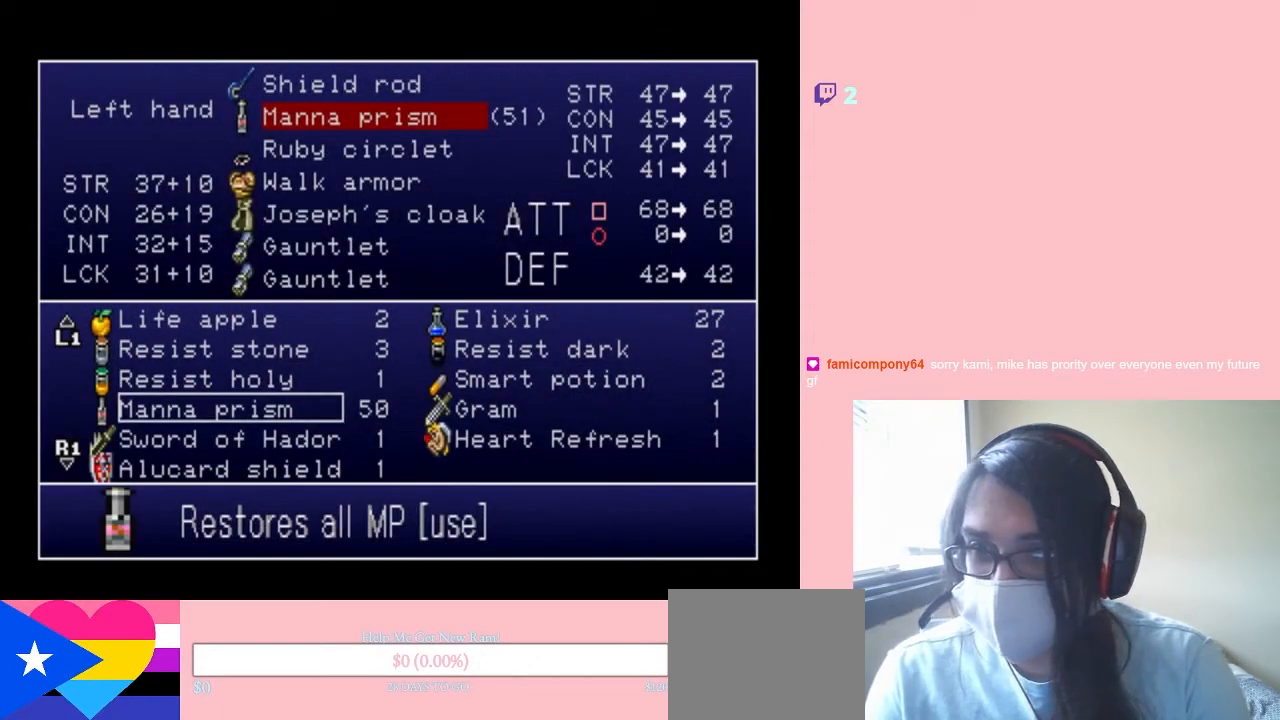
{"buttons": [], "left_stick": "center", "right_stick": "center", "events": [[100, "B", "up"]]}
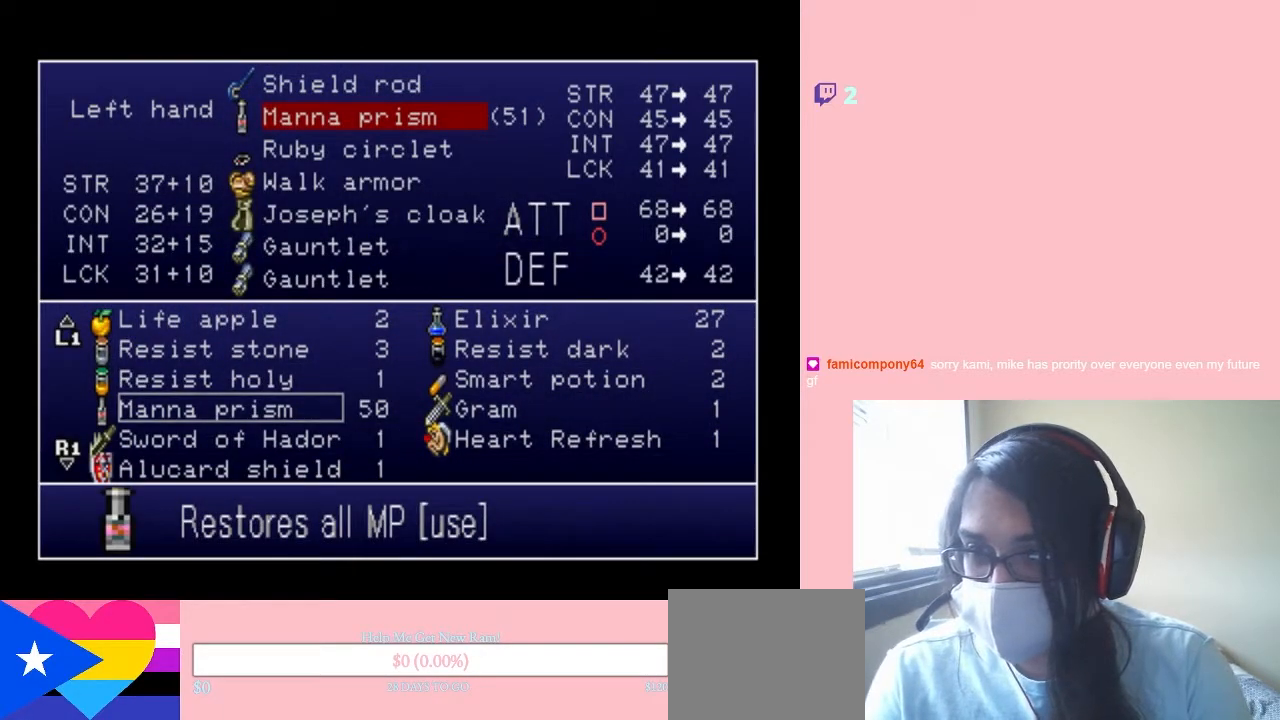
{"buttons": ["B"], "left_stick": "center", "right_stick": "center", "events": [[133, "DPAD_DOWN", "down"], [217, "DPAD_DOWN", "up"], [317, "DPAD_DOWN", "down"], [417, "DPAD_DOWN", "up"], [467, "B", "down"]]}
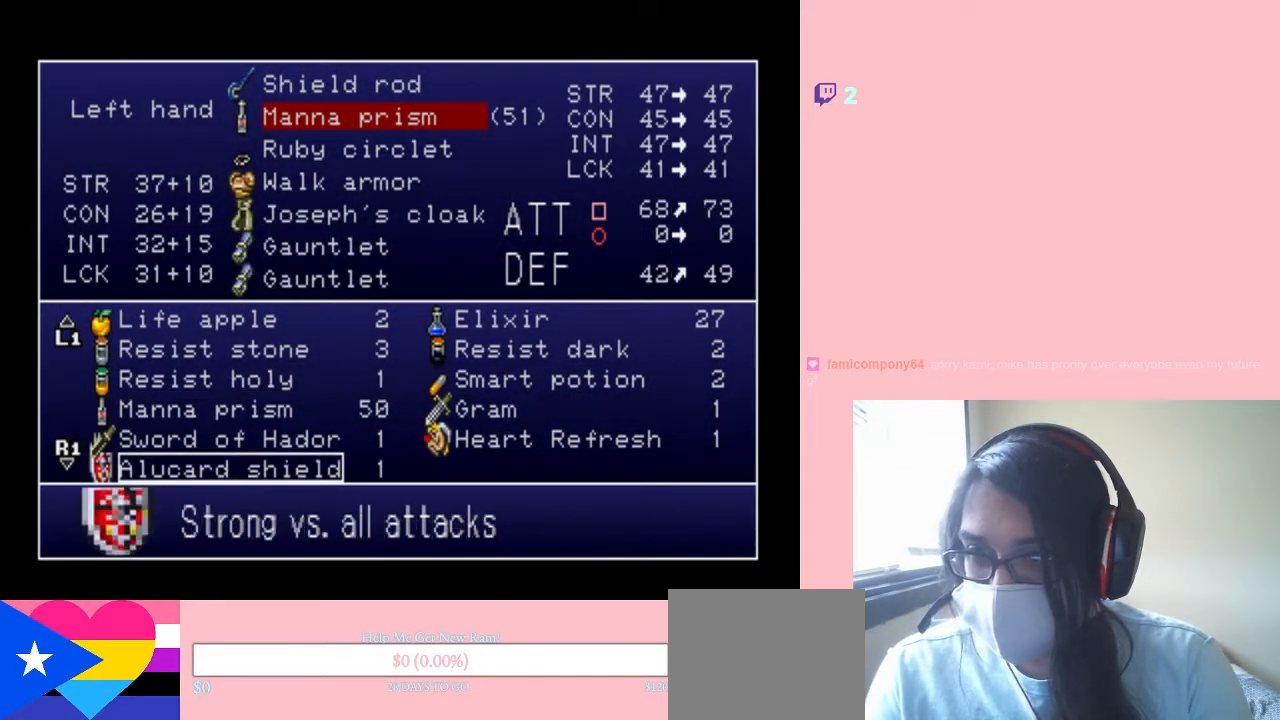
{"buttons": [], "left_stick": "center", "right_stick": "center", "events": [[100, "B", "up"], [300, "X", "down"], [383, "X", "up"]]}
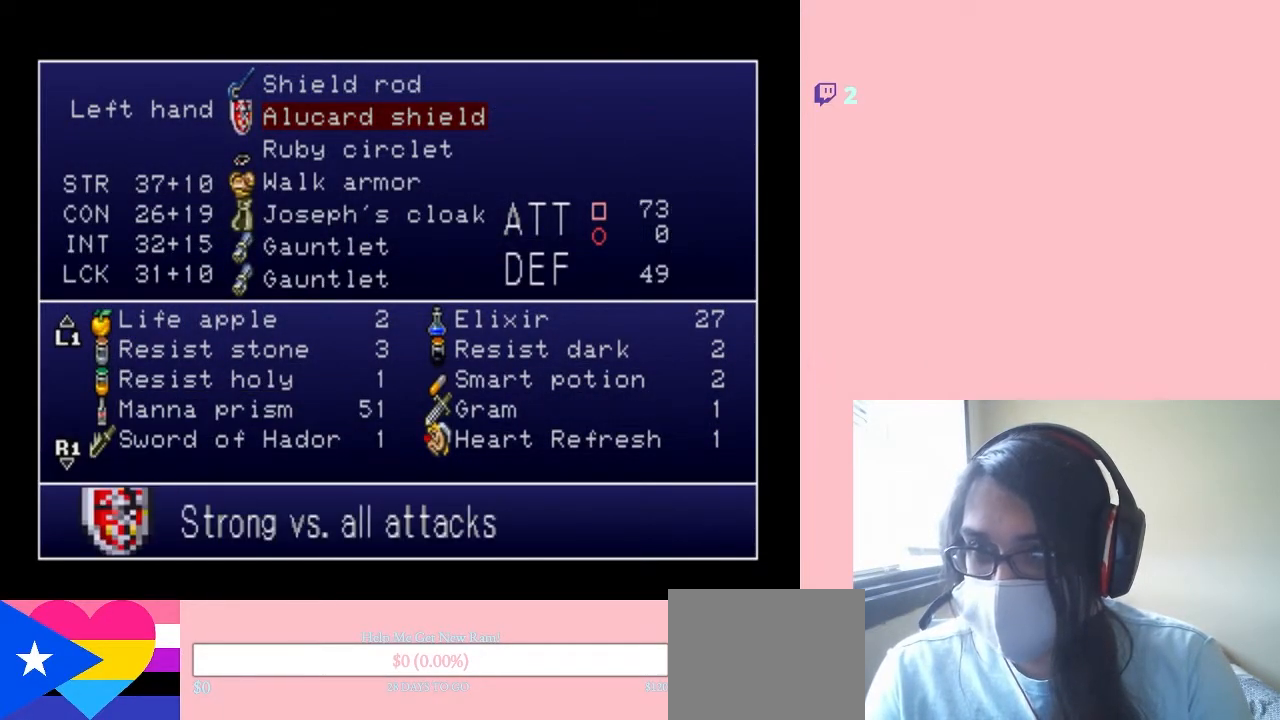
{"buttons": [], "left_stick": "center", "right_stick": "center", "events": [[200, "DPAD_UP", "down"], [283, "DPAD_UP", "up"], [350, "X", "down"], [433, "X", "up"]]}
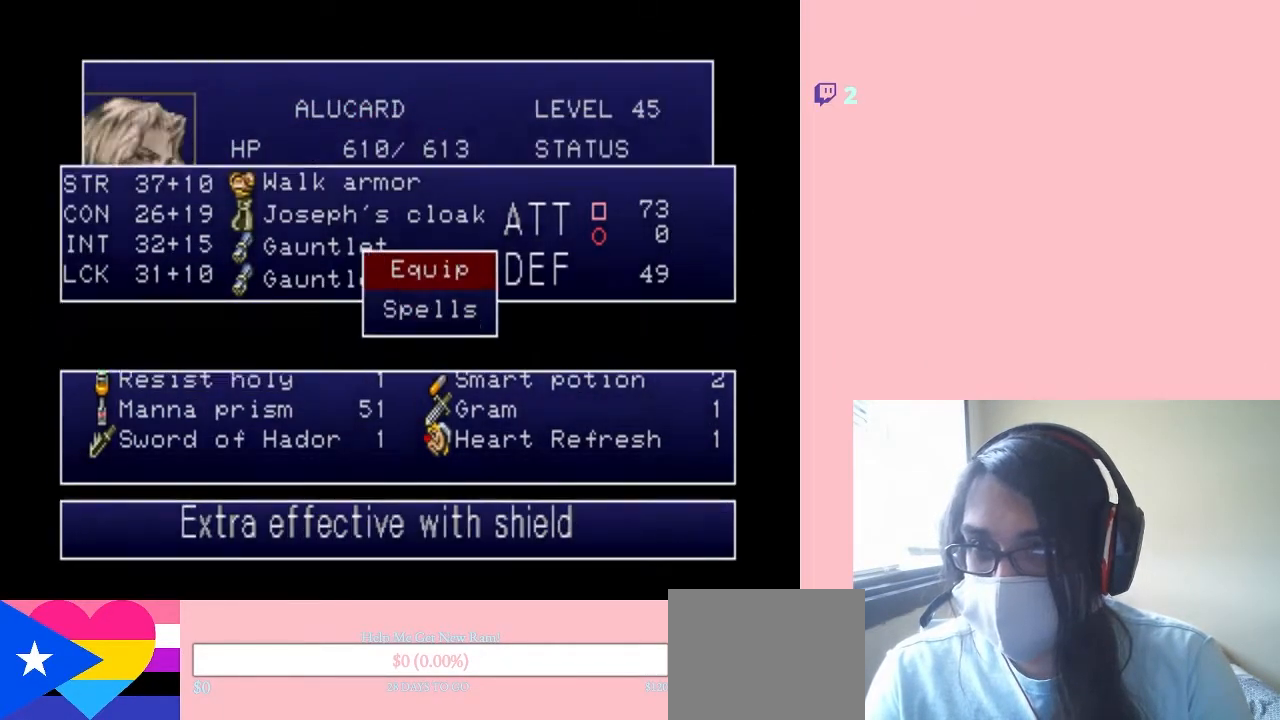
{"buttons": [], "left_stick": "center", "right_stick": "center", "events": [[300, "B", "down"], [417, "B", "up"]]}
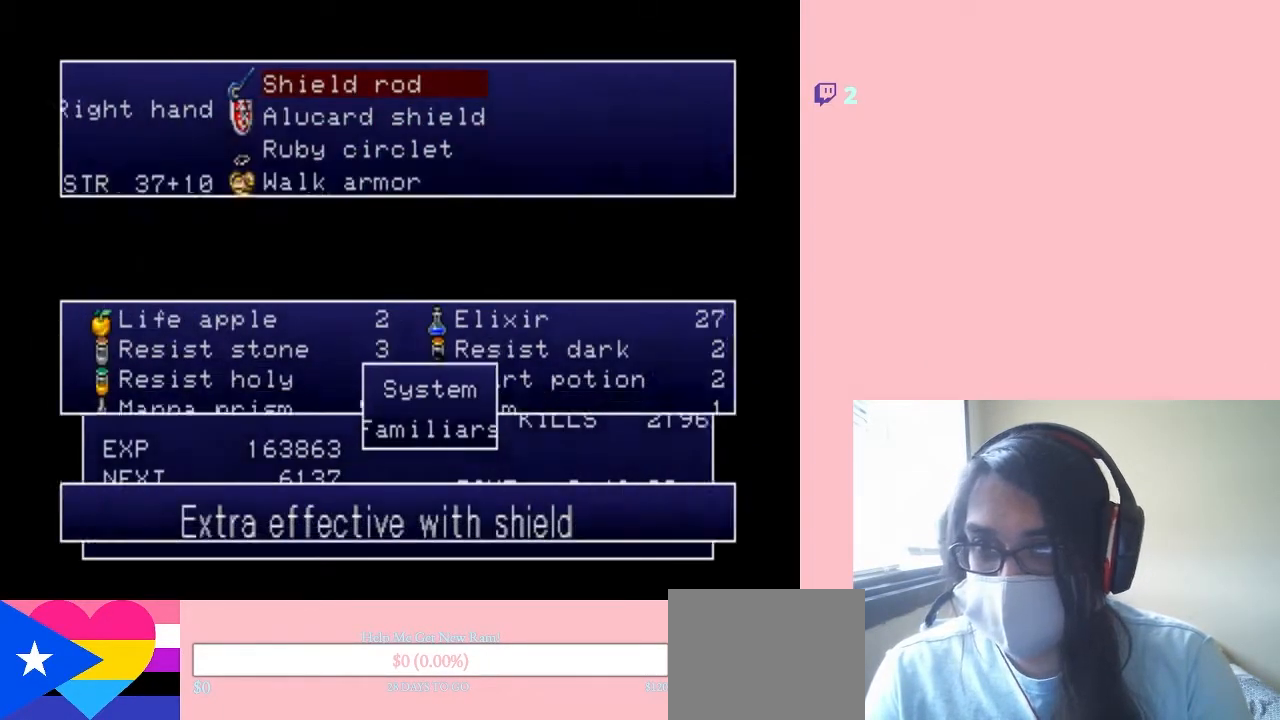
{"buttons": ["X"], "left_stick": "center", "right_stick": "center", "events": [[467, "X", "down"]]}
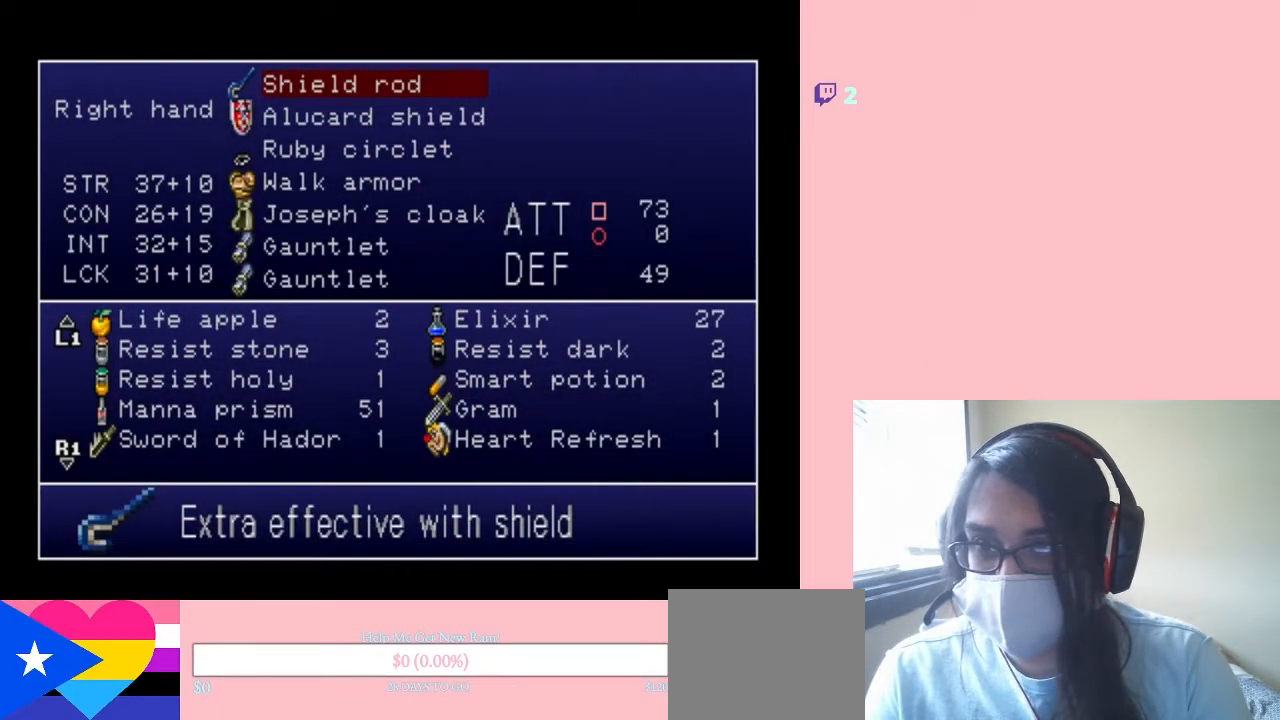
{"buttons": [], "left_stick": "center", "right_stick": "center", "events": [[100, "X", "up"]]}
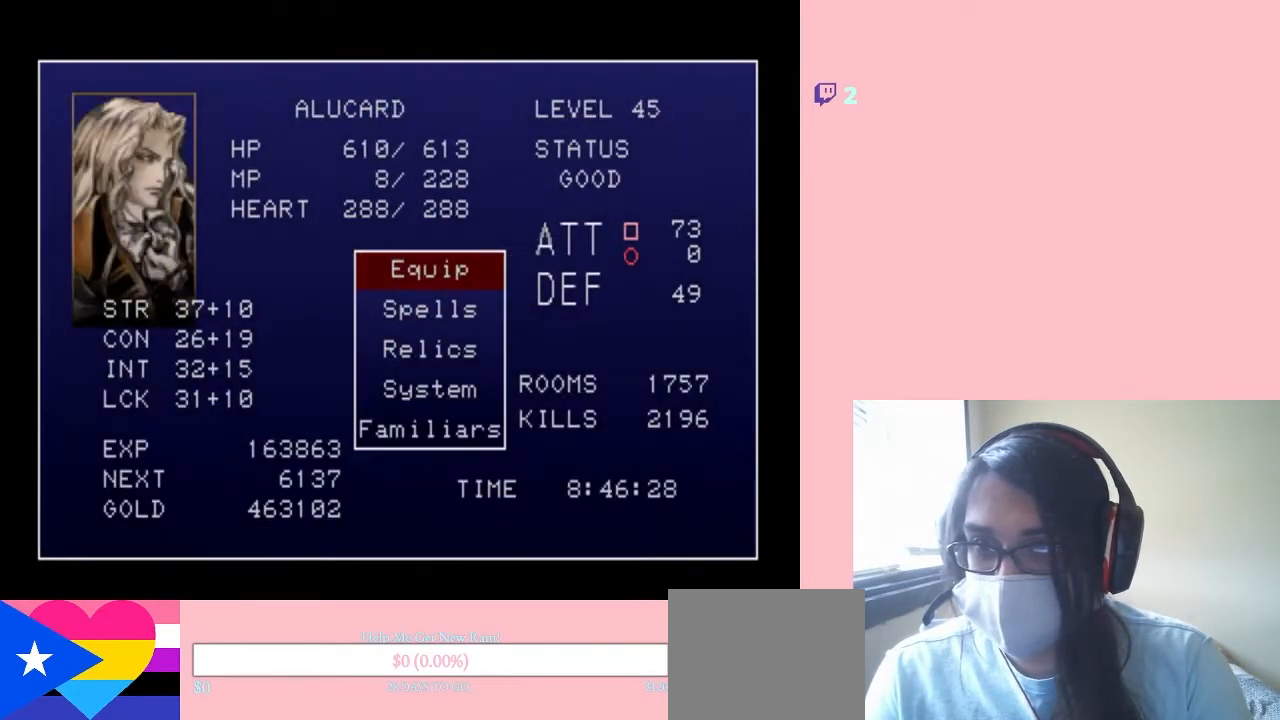
{"buttons": [], "left_stick": "center", "right_stick": "center", "events": [[67, "DPAD_UP", "down"], [167, "DPAD_UP", "up"]]}
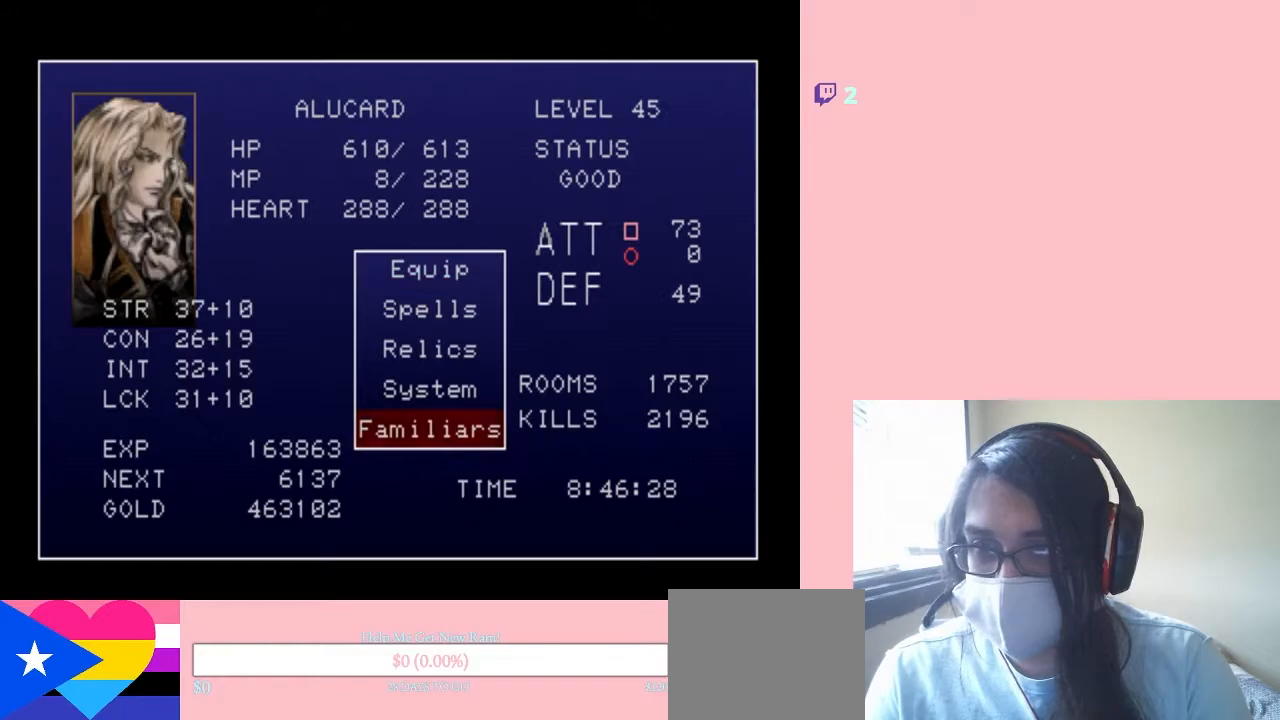
{"buttons": [], "left_stick": "center", "right_stick": "center", "events": [[267, "DPAD_DOWN", "down"], [383, "DPAD_DOWN", "up"]]}
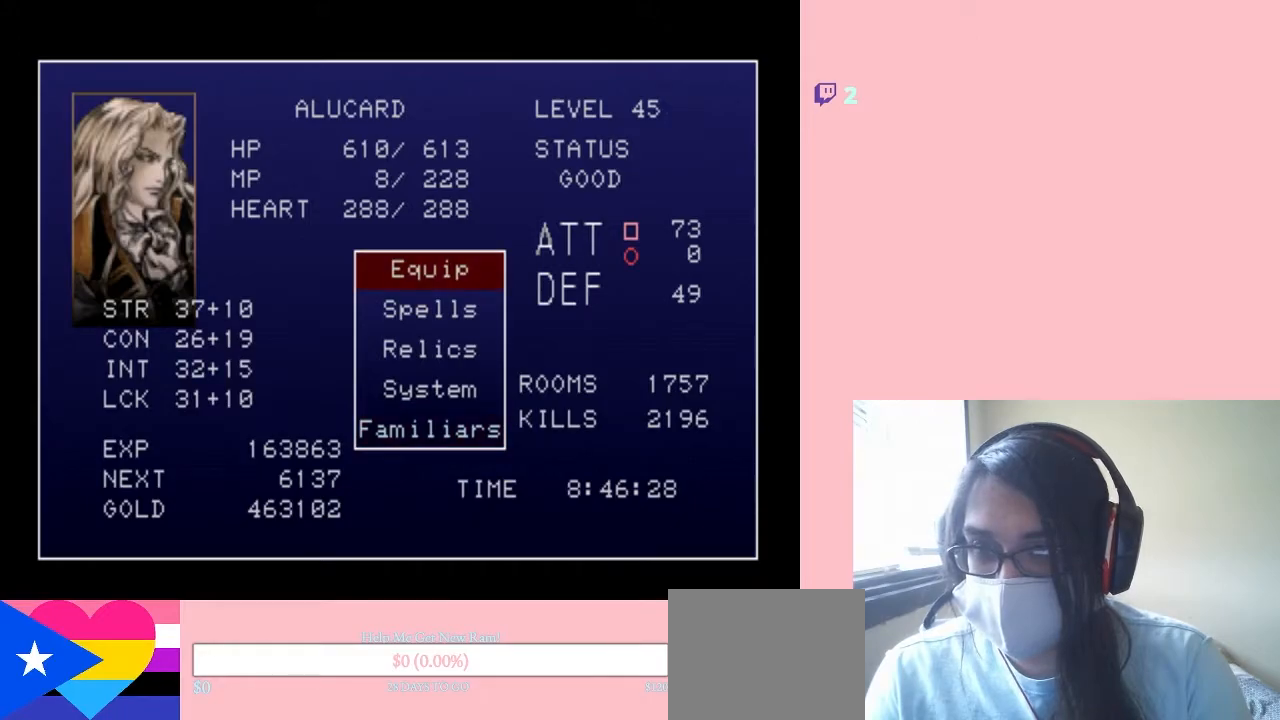
{"buttons": [], "left_stick": "center", "right_stick": "center", "events": [[283, "B", "down"], [400, "B", "up"]]}
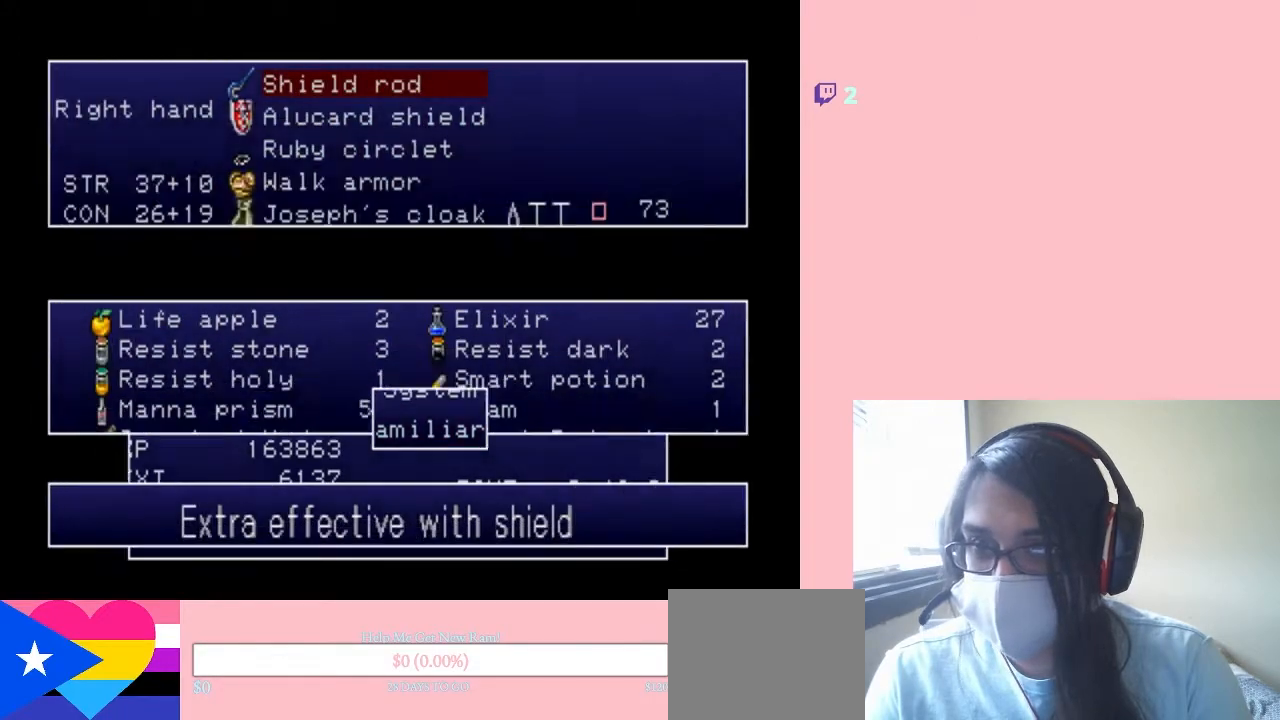
{"buttons": [], "left_stick": "center", "right_stick": "center", "events": [[117, "Y", "down"], [200, "Y", "up"]]}
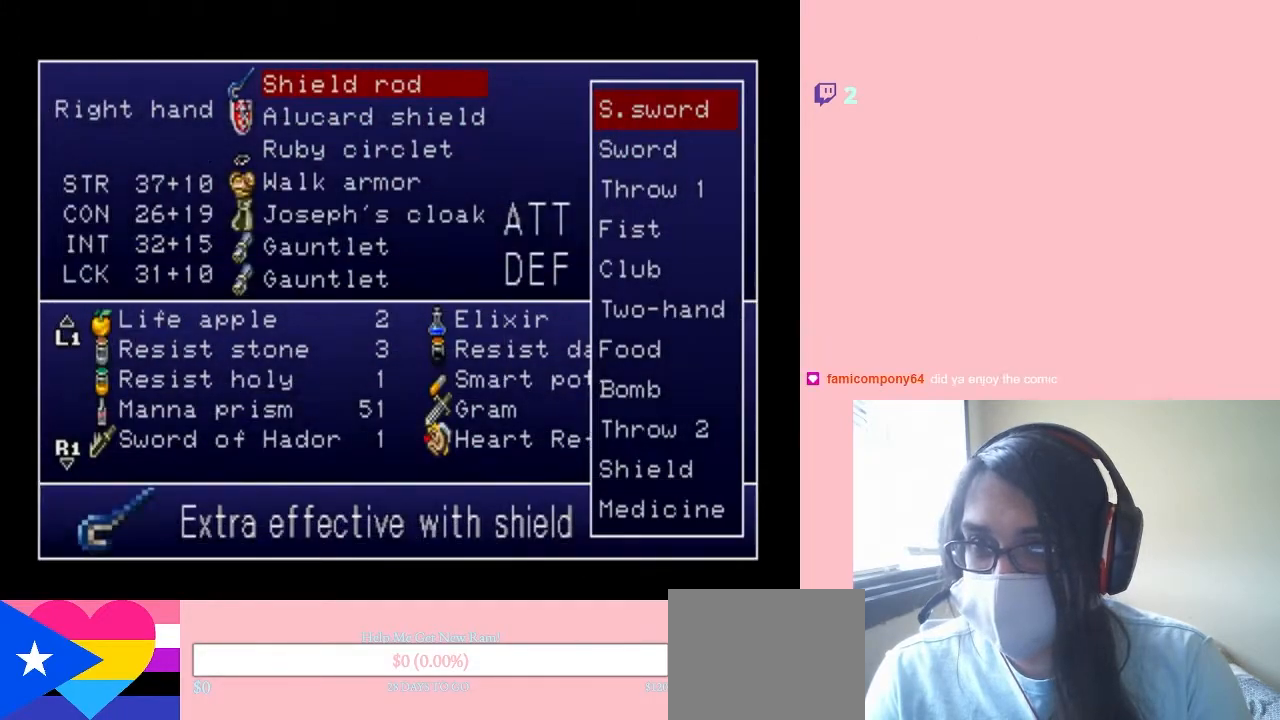
{"buttons": [], "left_stick": "center", "right_stick": "center", "events": [[183, "B", "down"], [283, "B", "up"]]}
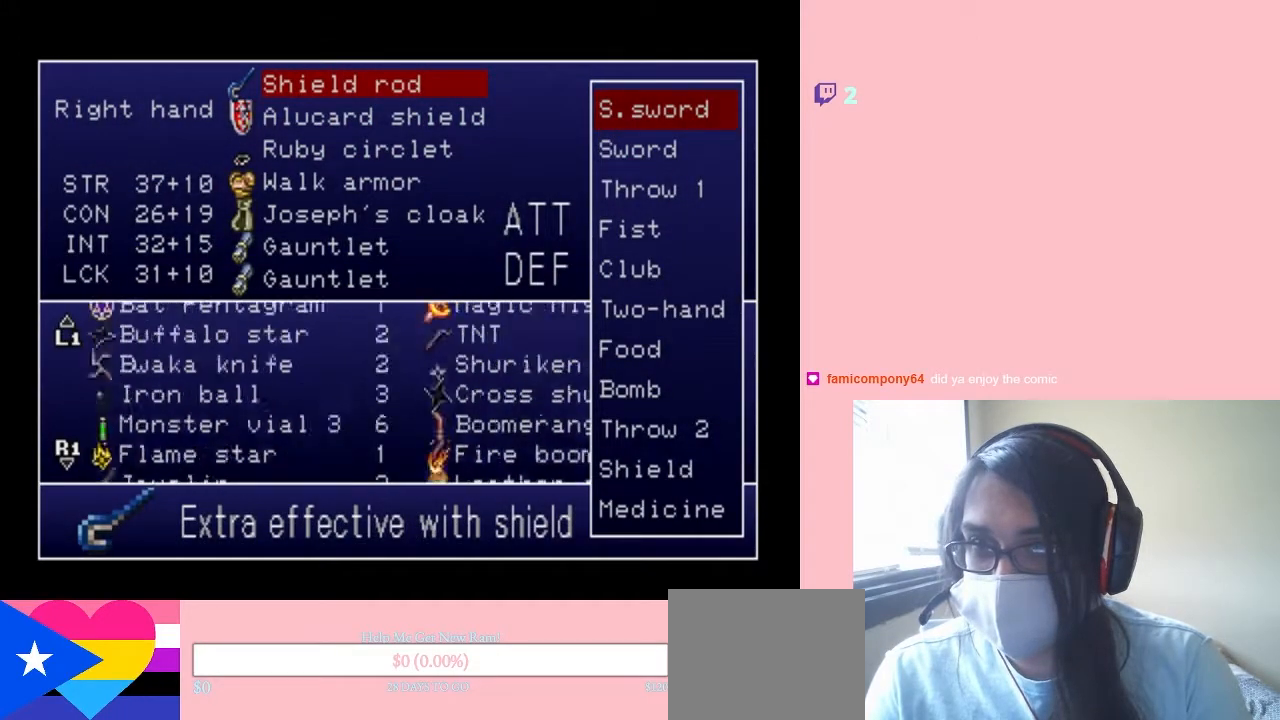
{"buttons": [], "left_stick": "center", "right_stick": "center", "events": []}
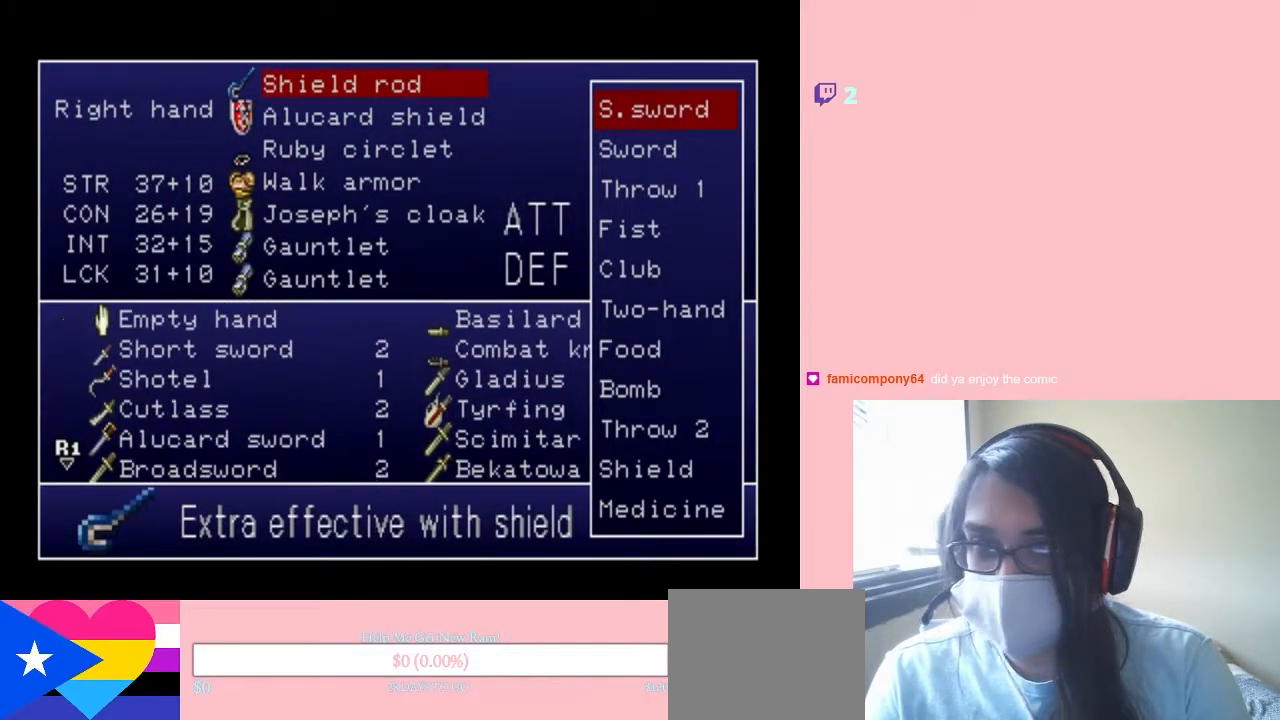
{"buttons": [], "left_stick": "center", "right_stick": "center", "events": [[33, "START", "down"], [167, "START", "up"]]}
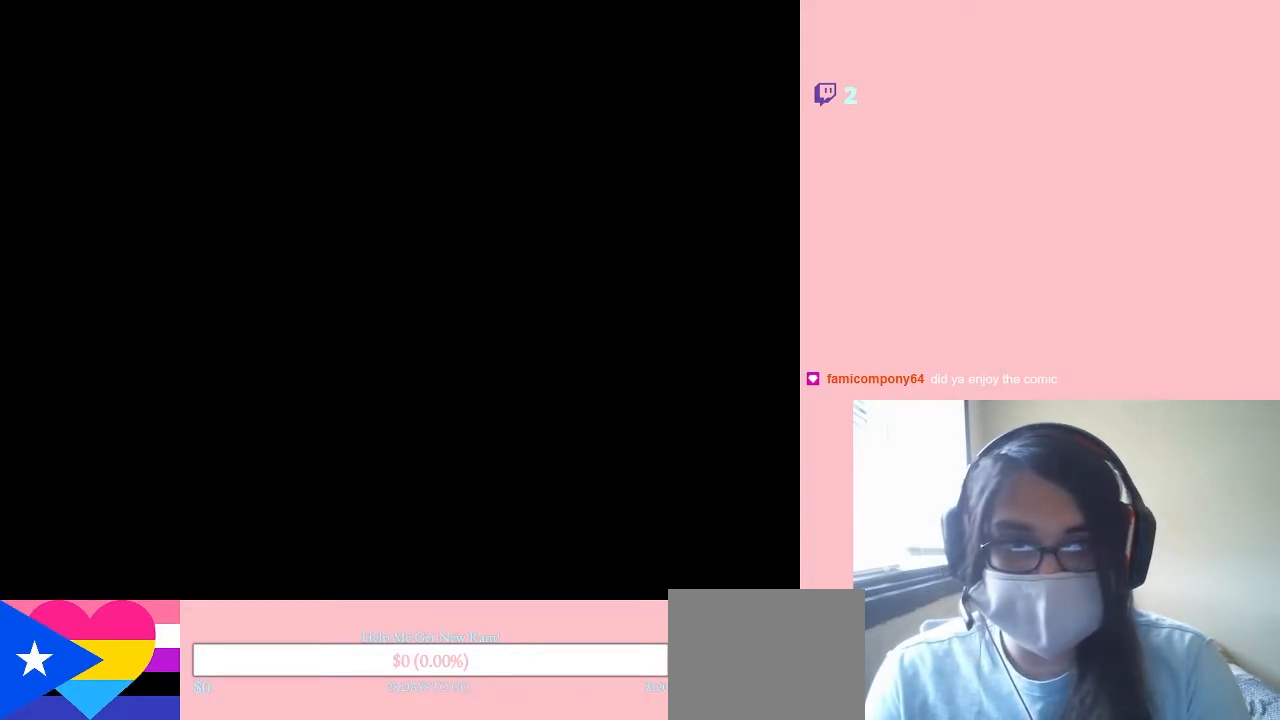
{"buttons": ["DPAD_RIGHT"], "left_stick": "center", "right_stick": "center", "events": [[417, "DPAD_RIGHT", "down"]]}
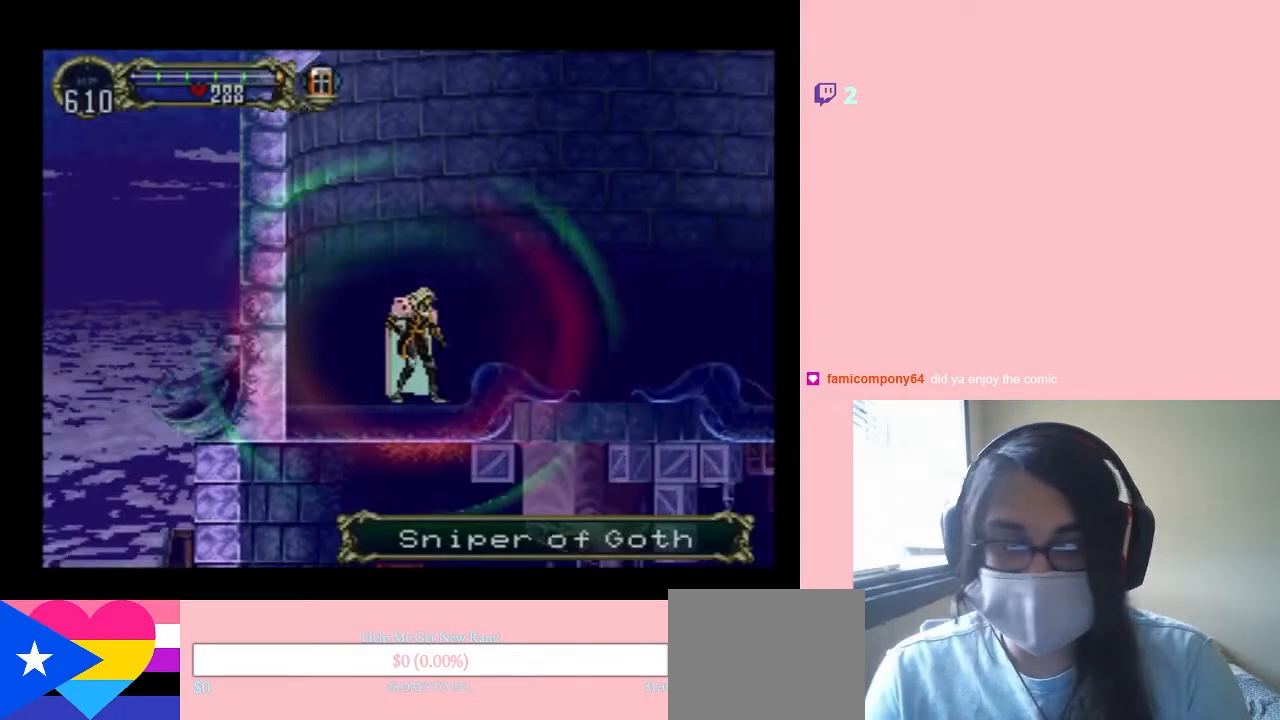
{"buttons": ["B", "DPAD_RIGHT"], "left_stick": "center", "right_stick": "center", "events": [[283, "B", "down"]]}
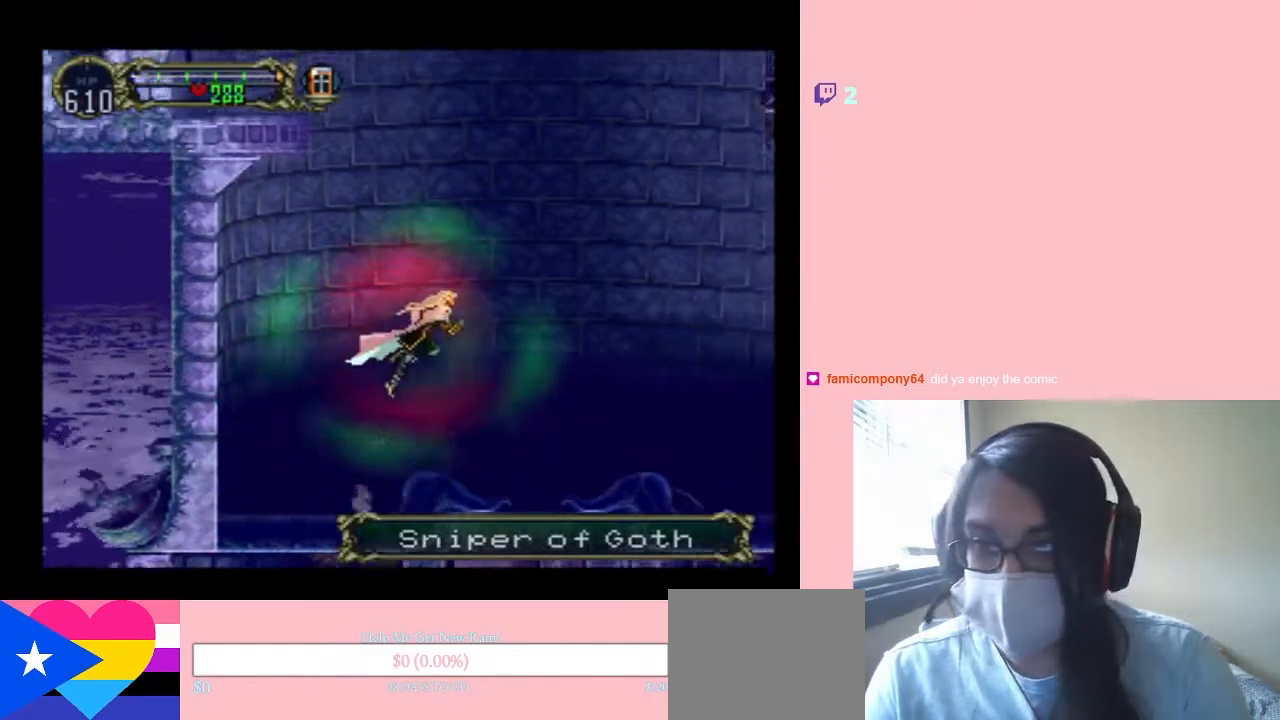
{"buttons": ["DPAD_RIGHT"], "left_stick": "center", "right_stick": "center", "events": [[100, "B", "up"], [317, "B", "down"], [450, "B", "up"]]}
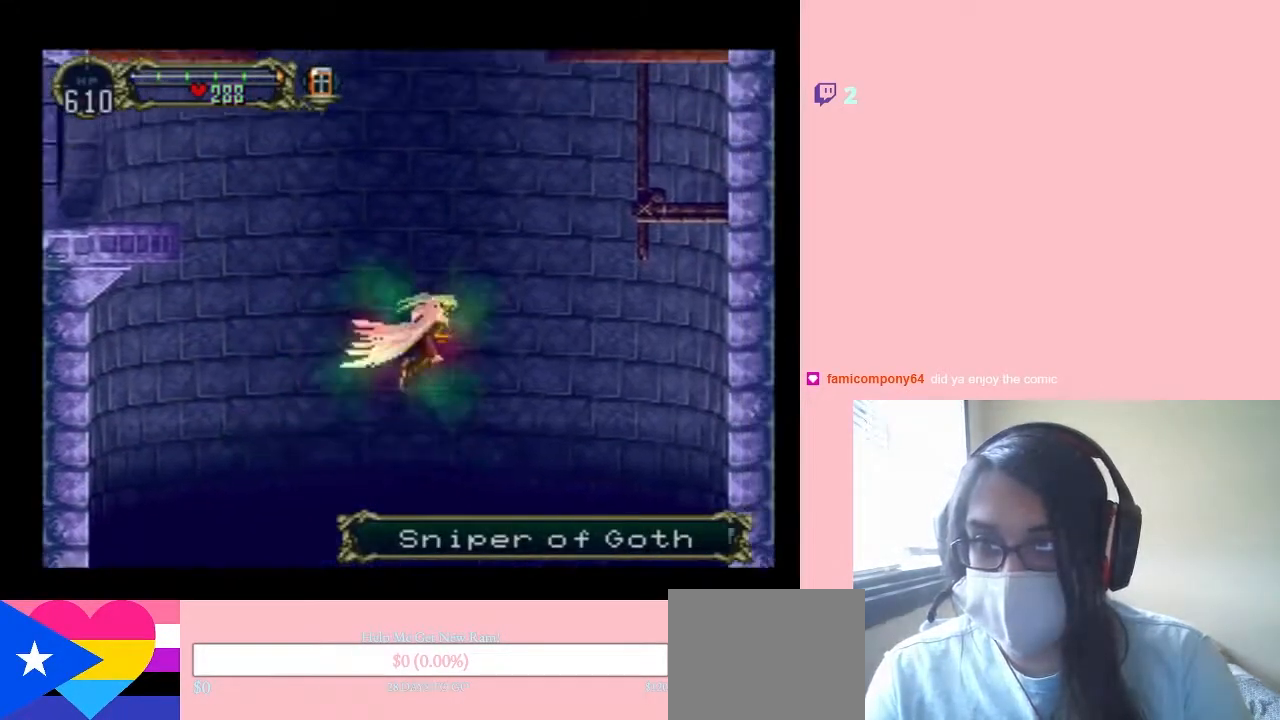
{"buttons": [], "left_stick": "center", "right_stick": "center", "events": [[367, "DPAD_RIGHT", "up"]]}